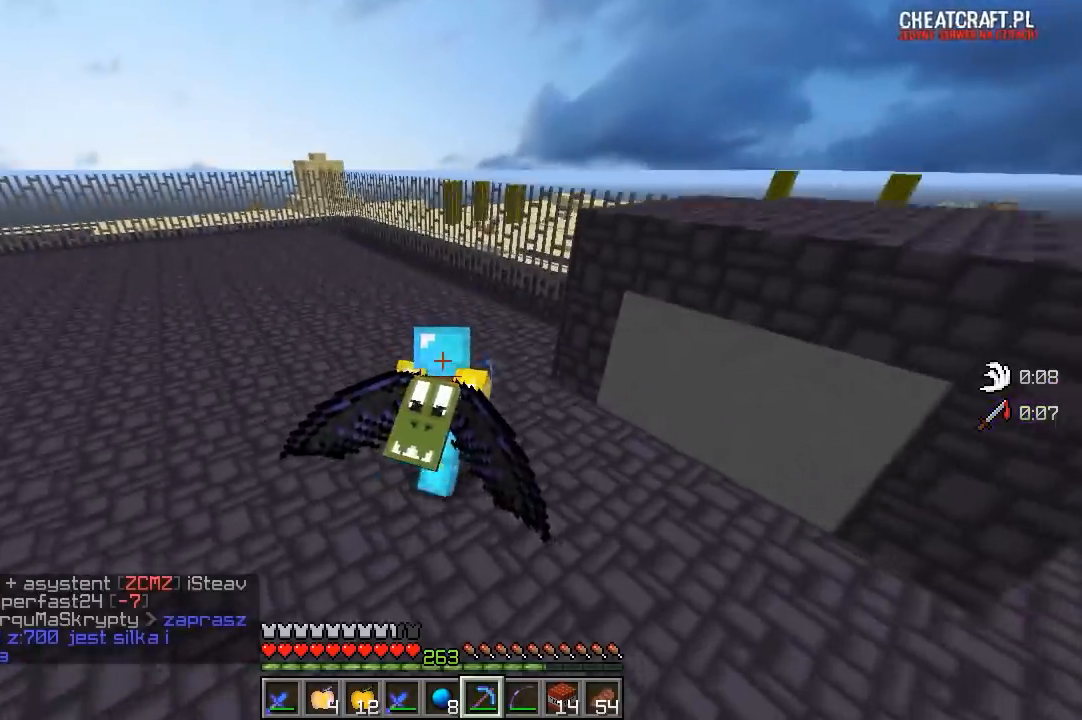
Gameplay with keyboard and mouse; each line is a JSON object with the keys and mouse buttons held at the frame after it. "events" lists presses ("down") and releases ("up") of "a", "d", "s", "w", "mouse_left" and "mouse_right" between this image and that frame as [ms after this image, input, new state], when the widget could be followed in between. "mouse_left", "mouse_right" = the "left", "right" buttons of the "mouse" list. No other keys are recorded. Fast repeated clicks can show as one long hold. Mouse movement is not recorded.
{"keys": ["d", "w"], "mouse": [], "events": [[217, "d", "down"]]}
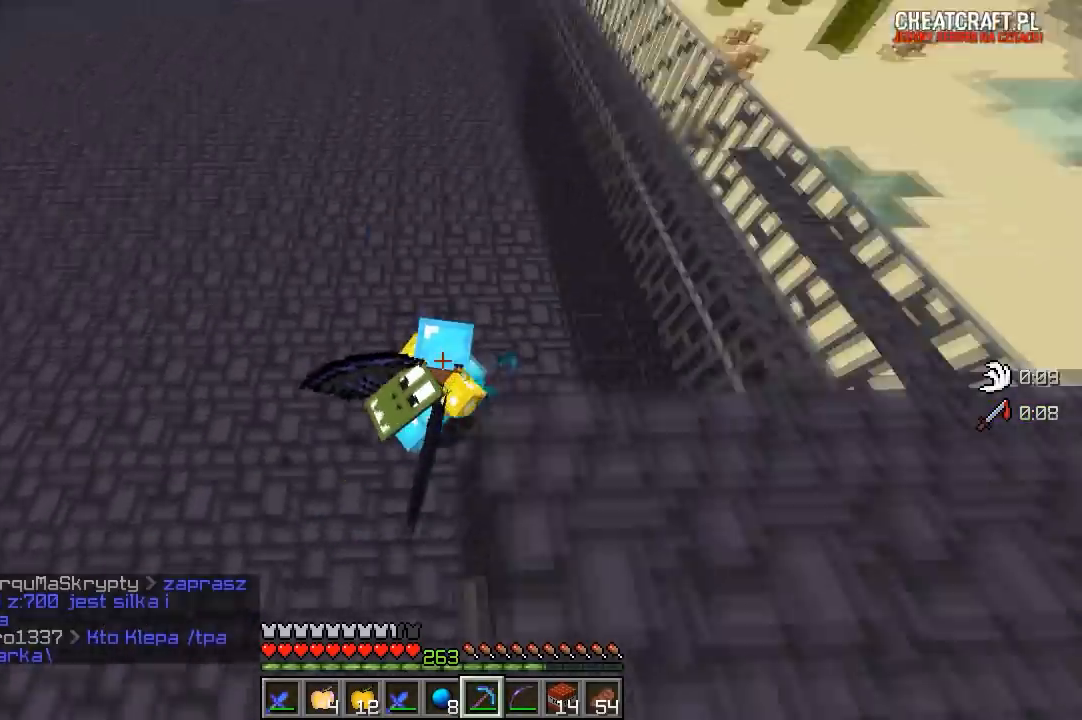
{"keys": ["d"], "mouse": [], "events": [[283, "w", "up"]]}
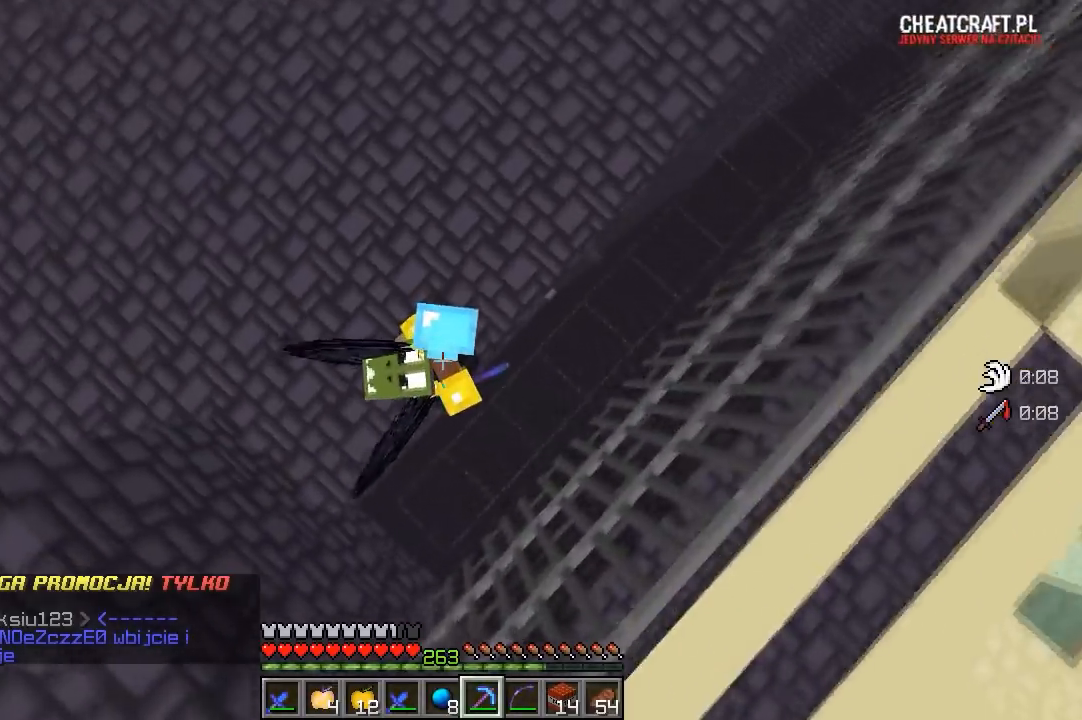
{"keys": ["d"], "mouse": [], "events": []}
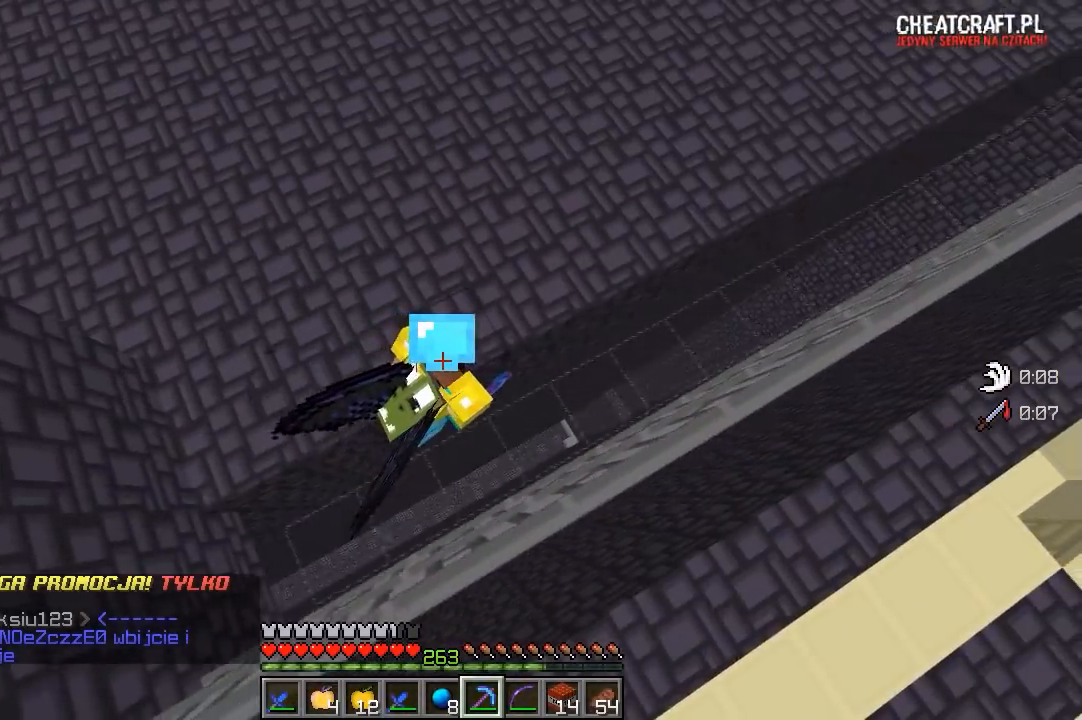
{"keys": ["a", "d", "w"], "mouse": [], "events": [[67, "a", "down"], [317, "w", "down"]]}
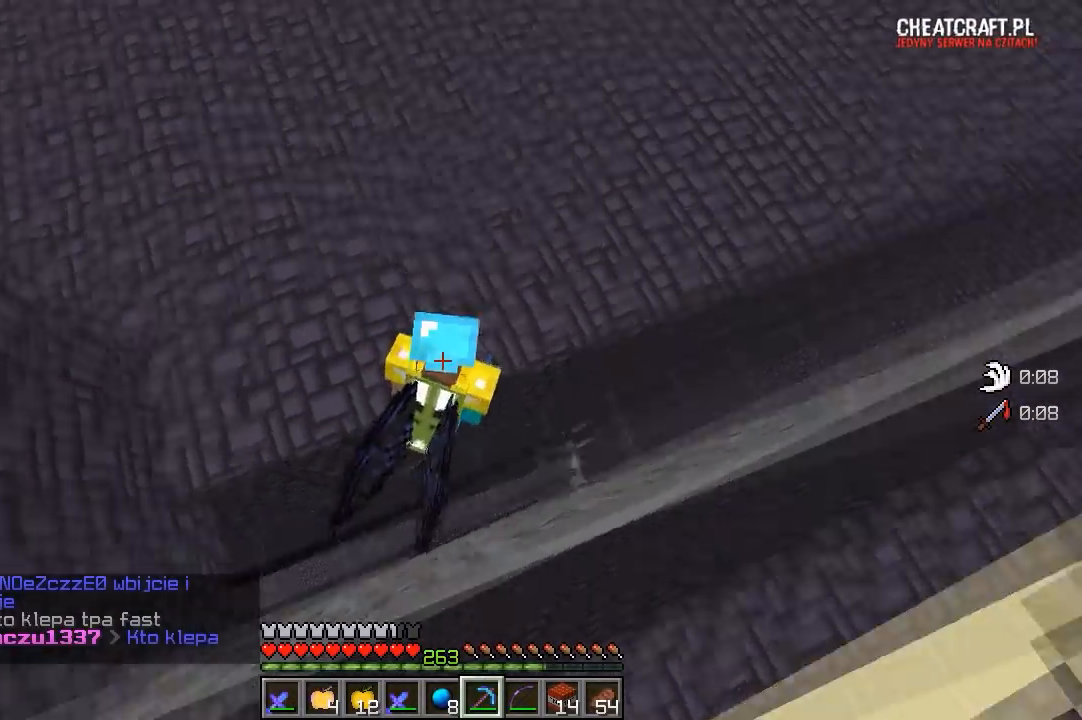
{"keys": ["d"], "mouse": ["left"], "events": [[183, "a", "up"], [317, "w", "up"], [467, "mouse_left", "down"]]}
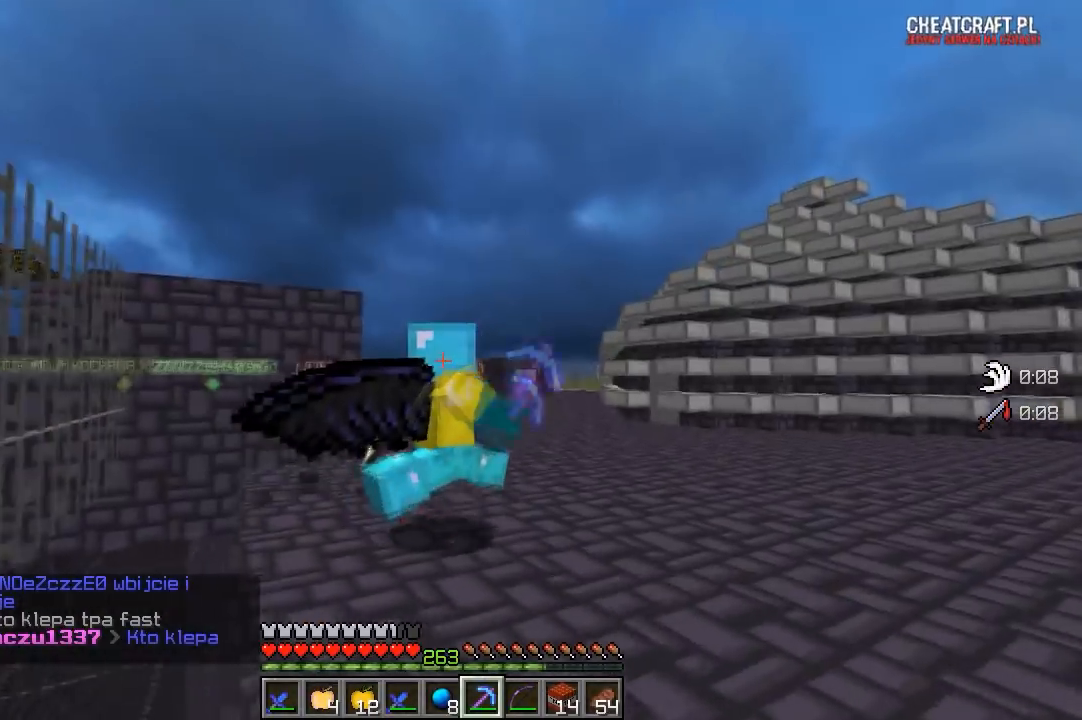
{"keys": ["a", "w"], "mouse": [], "events": [[17, "s", "down"], [67, "d", "up"], [117, "d", "down"], [117, "mouse_left", "up"], [183, "mouse_left", "down"], [233, "s", "up"], [317, "mouse_left", "up"], [367, "w", "down"], [417, "a", "down"], [483, "d", "up"]]}
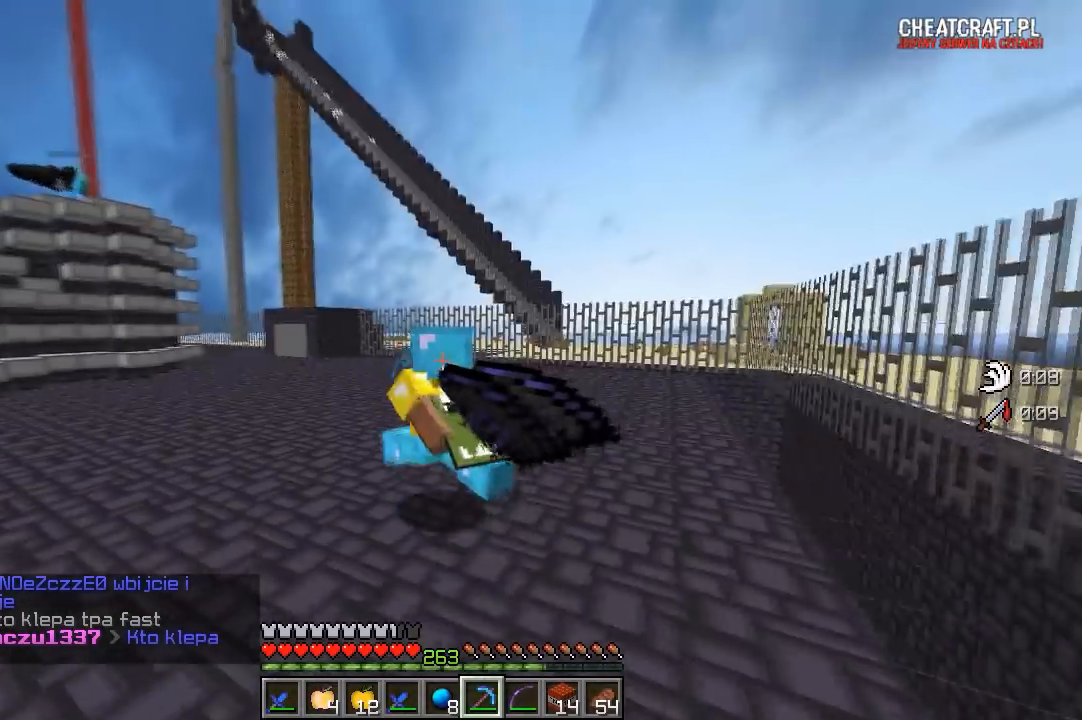
{"keys": ["a", "s"], "mouse": ["left"], "events": [[83, "w", "up"], [417, "s", "down"], [483, "mouse_left", "down"]]}
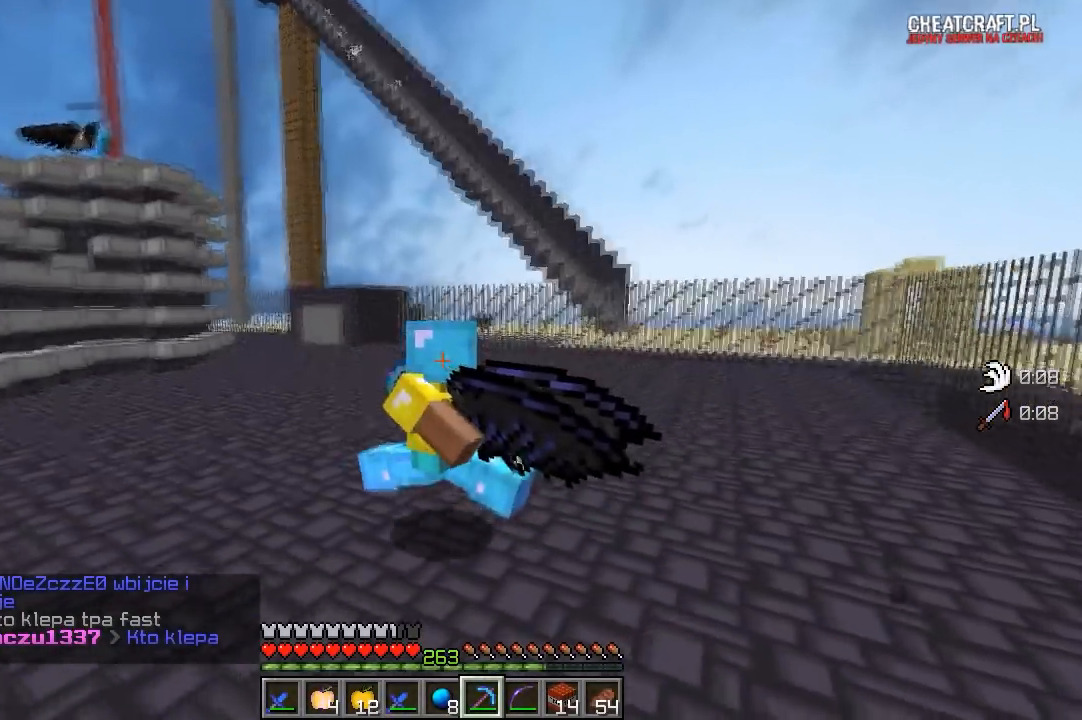
{"keys": ["a", "w"], "mouse": [], "events": [[67, "s", "up"], [117, "w", "down"], [133, "mouse_left", "up"]]}
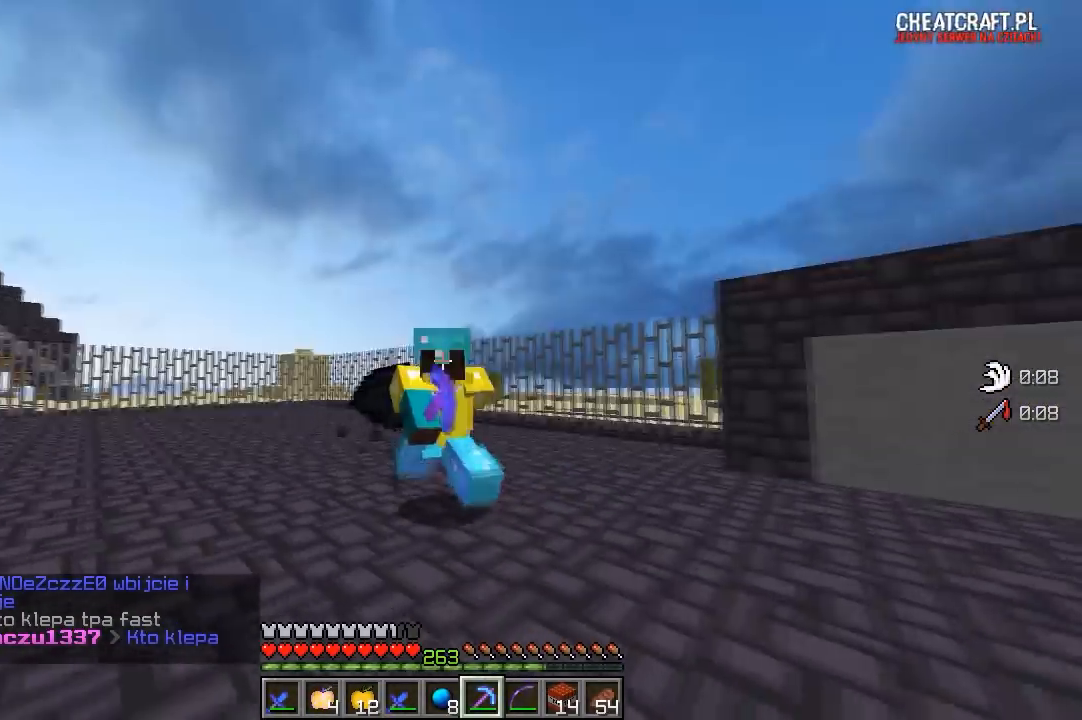
{"keys": ["w"], "mouse": [], "events": [[467, "a", "up"]]}
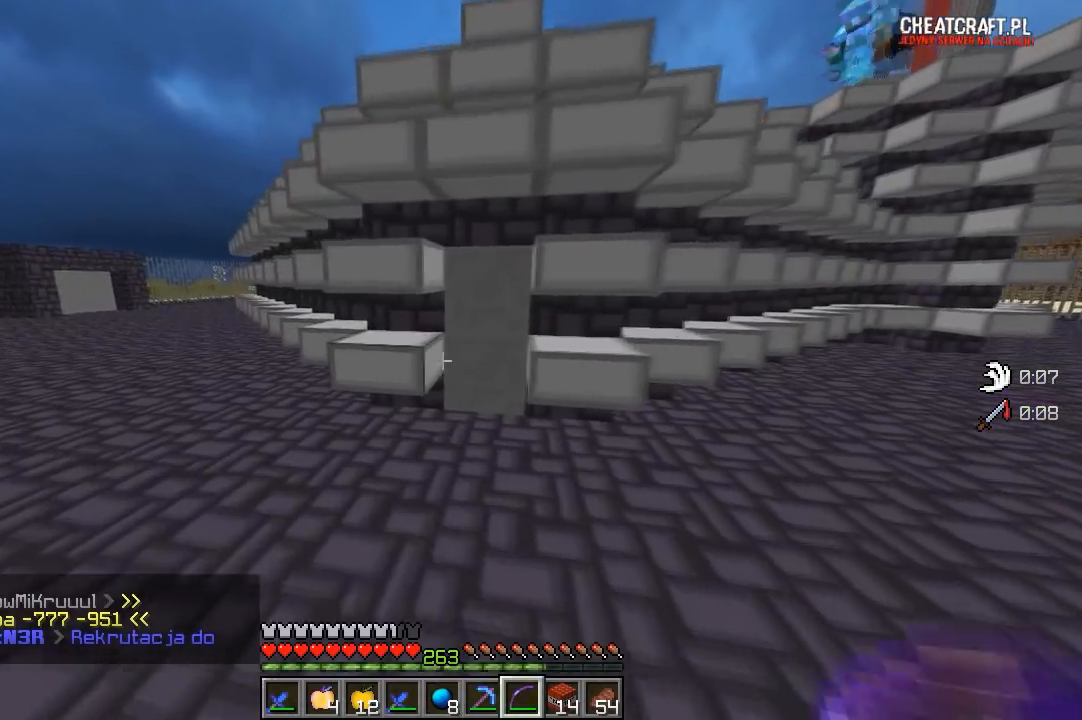
{"keys": ["a"], "mouse": [], "events": [[167, "d", "down"], [383, "d", "up"], [433, "w", "up"], [467, "a", "down"]]}
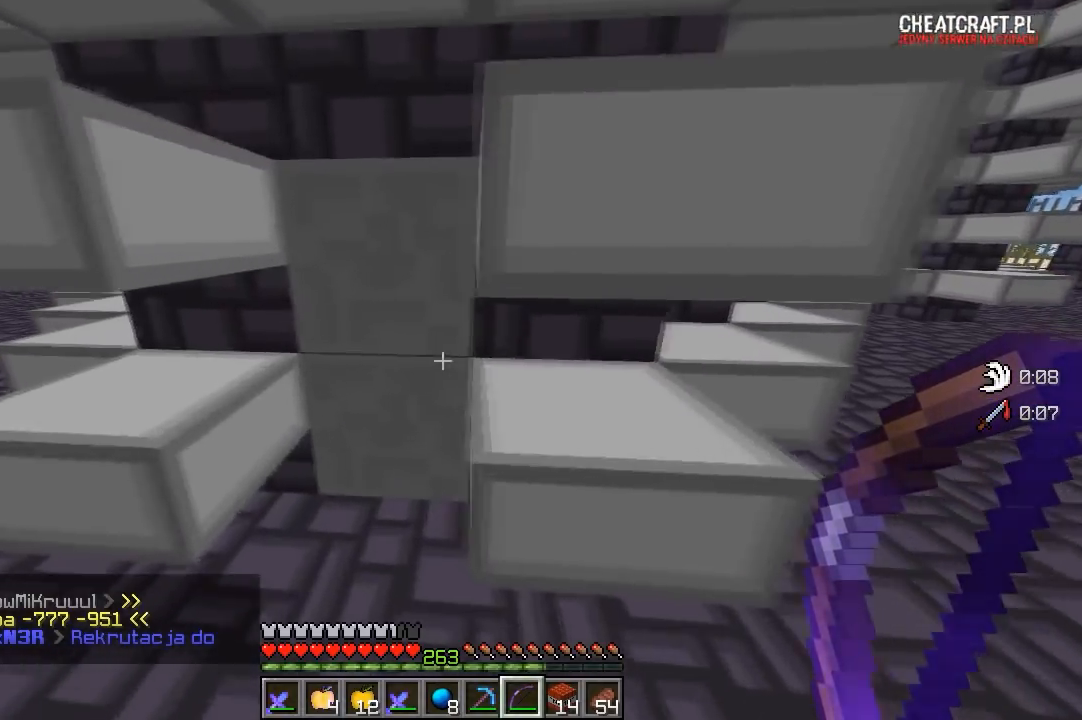
{"keys": [], "mouse": ["right"], "events": [[133, "a", "up"], [483, "mouse_right", "down"]]}
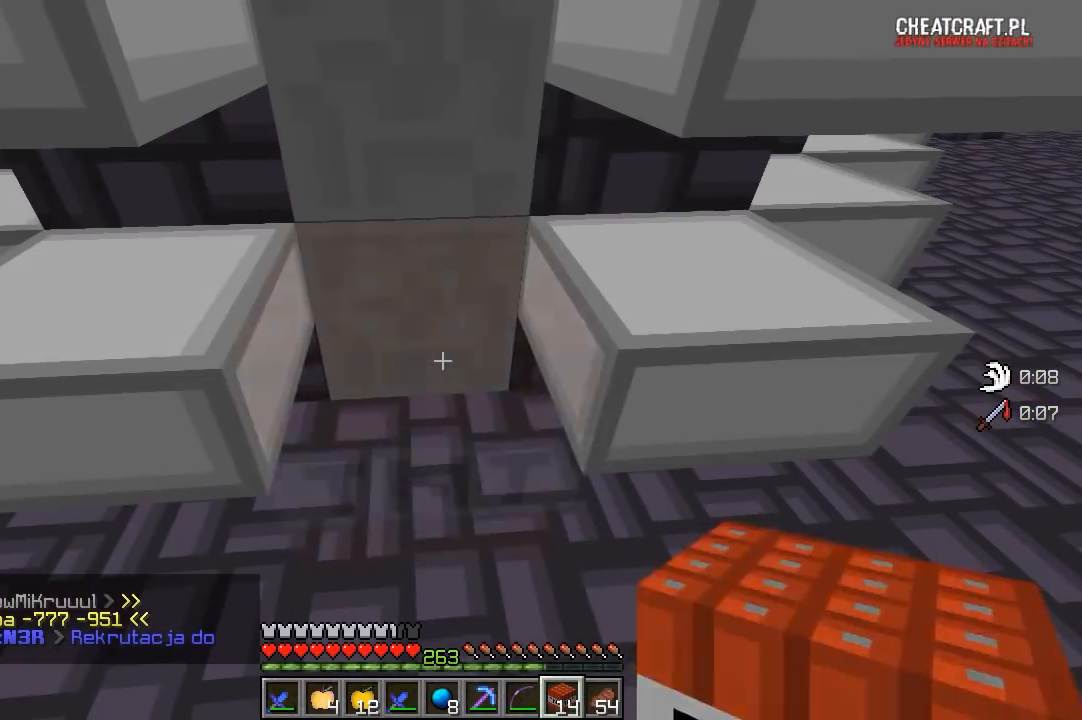
{"keys": [], "mouse": [], "events": [[167, "mouse_right", "up"]]}
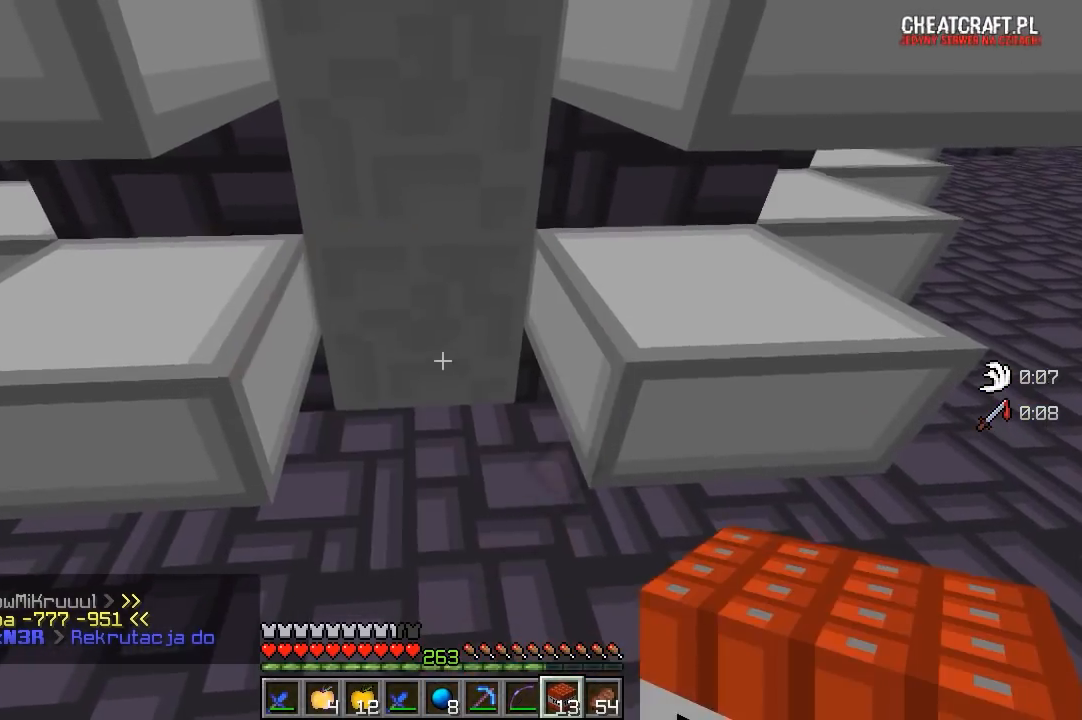
{"keys": ["s"], "mouse": [], "events": [[117, "s", "down"]]}
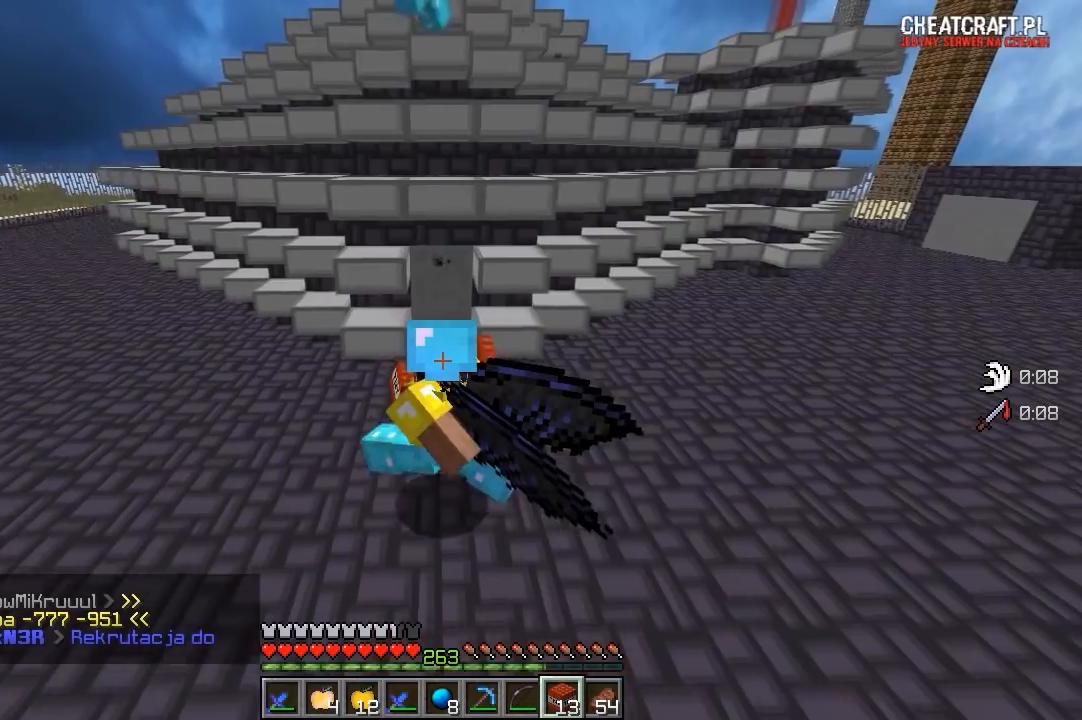
{"keys": ["s"], "mouse": [], "events": []}
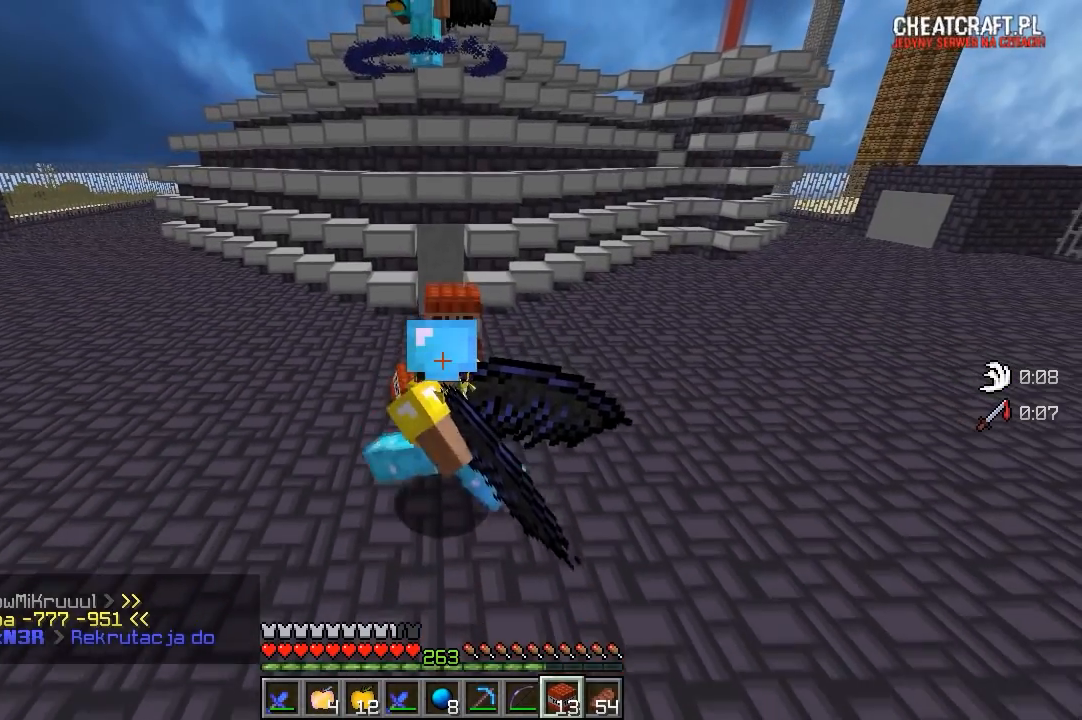
{"keys": ["s"], "mouse": [], "events": [[83, "s", "up"], [317, "s", "down"]]}
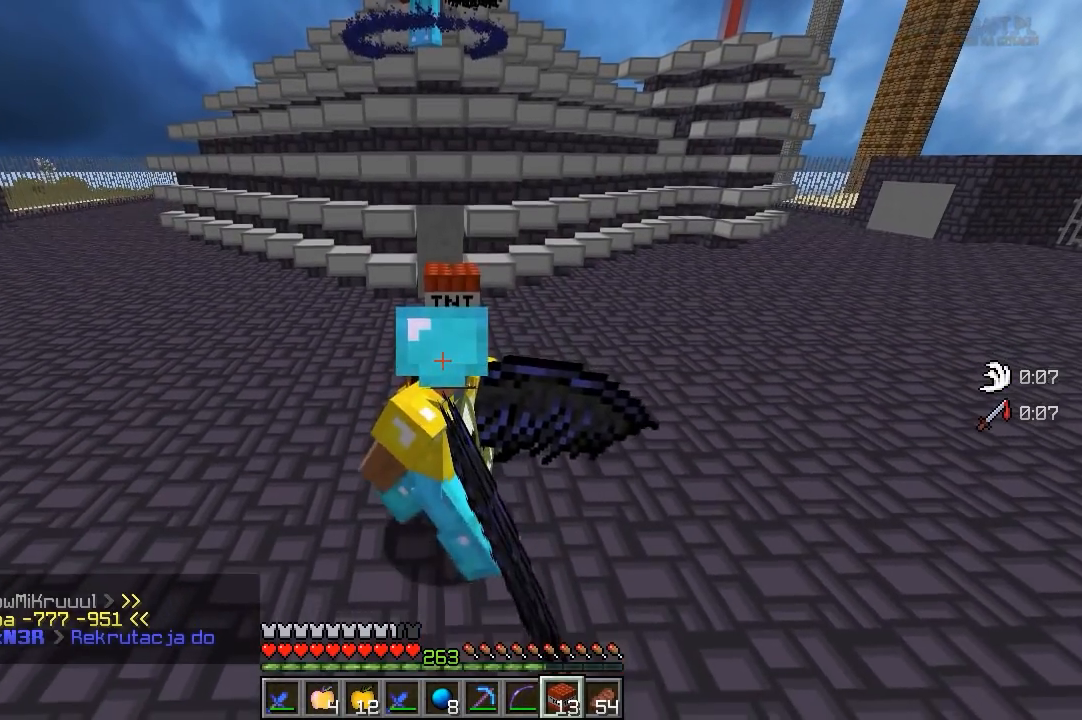
{"keys": [], "mouse": [], "events": [[50, "s", "up"]]}
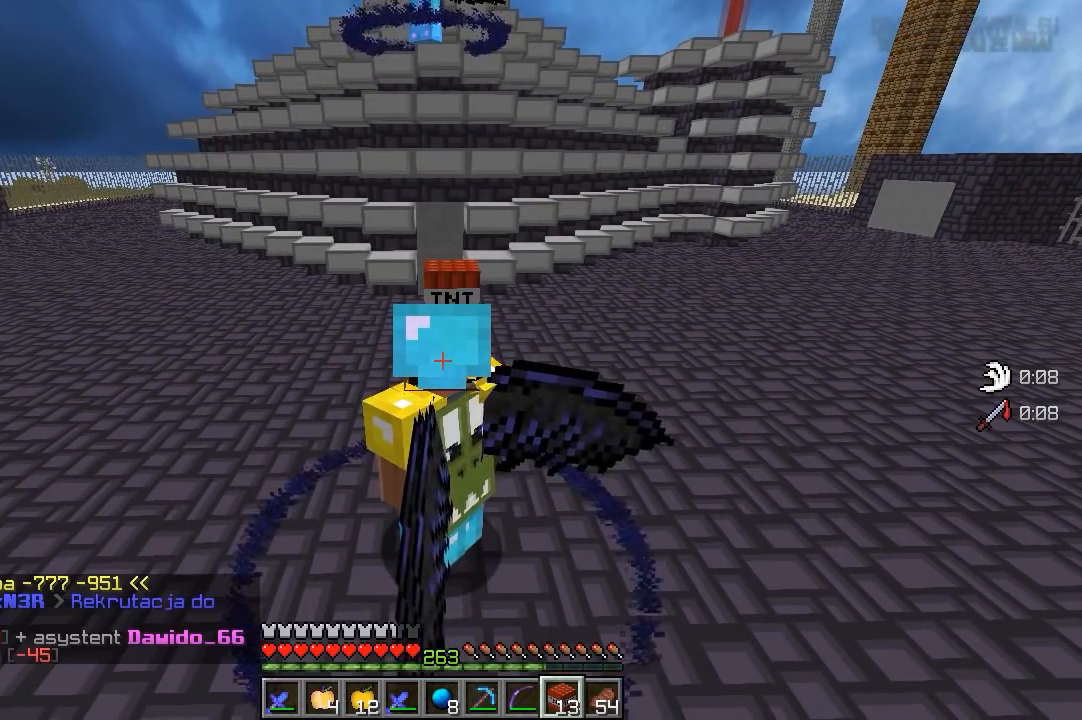
{"keys": ["a"], "mouse": [], "events": [[367, "a", "down"]]}
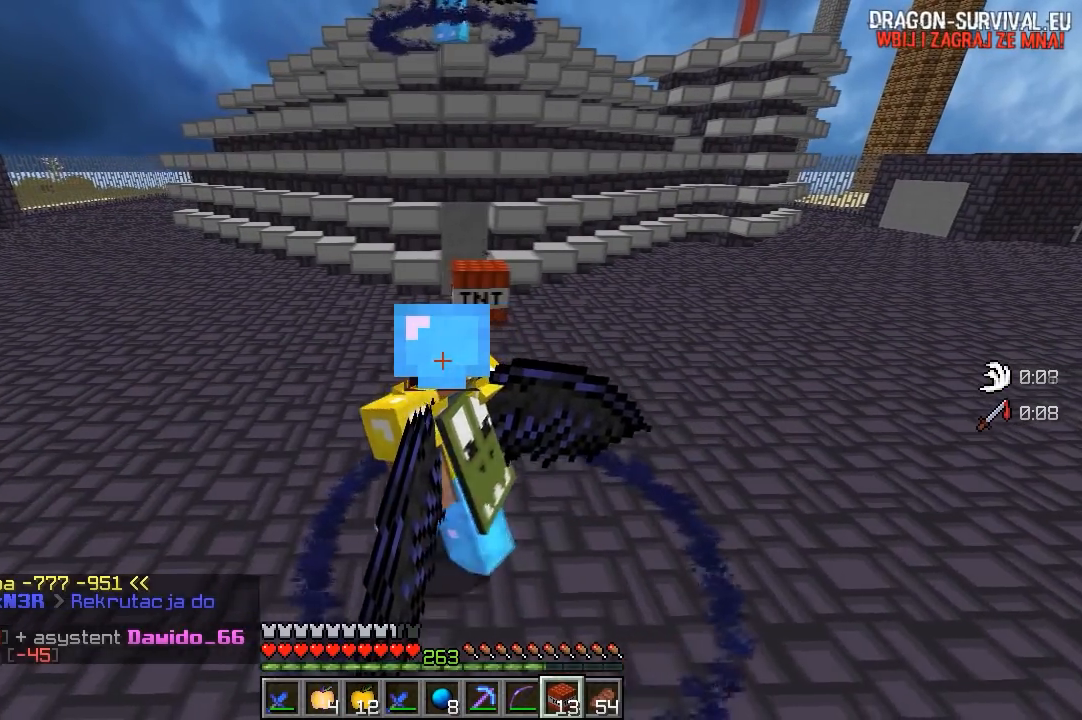
{"keys": [], "mouse": [], "events": [[433, "a", "up"]]}